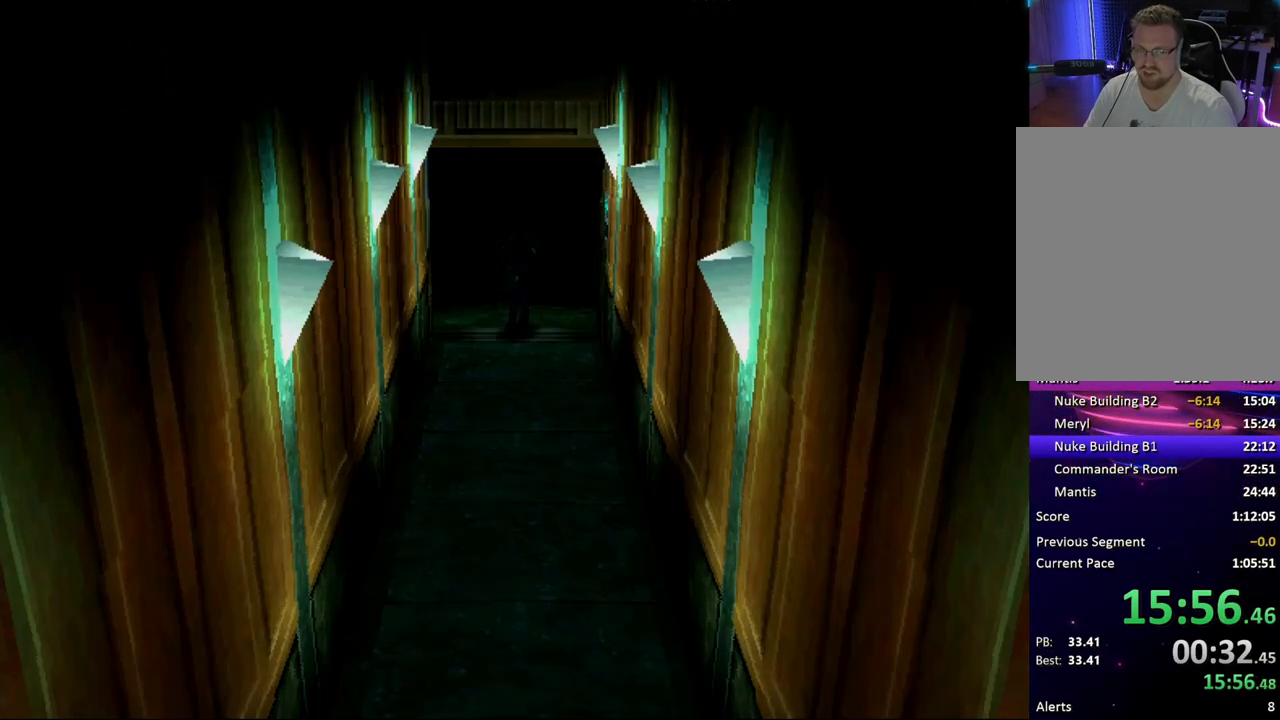
Gameplay with a controller (PlayStation layout); each line is a JSON object with the inputs held at the frame after it. "button_events" lists button changes between this image and that frame as [ms after this image, input, new state], when the widget could be followed in between (sticks are given only as held states). Not read: L1 L3 R1 R3 left_stick right_stick.
{"buttons": ["DPAD_UP"], "button_events": []}
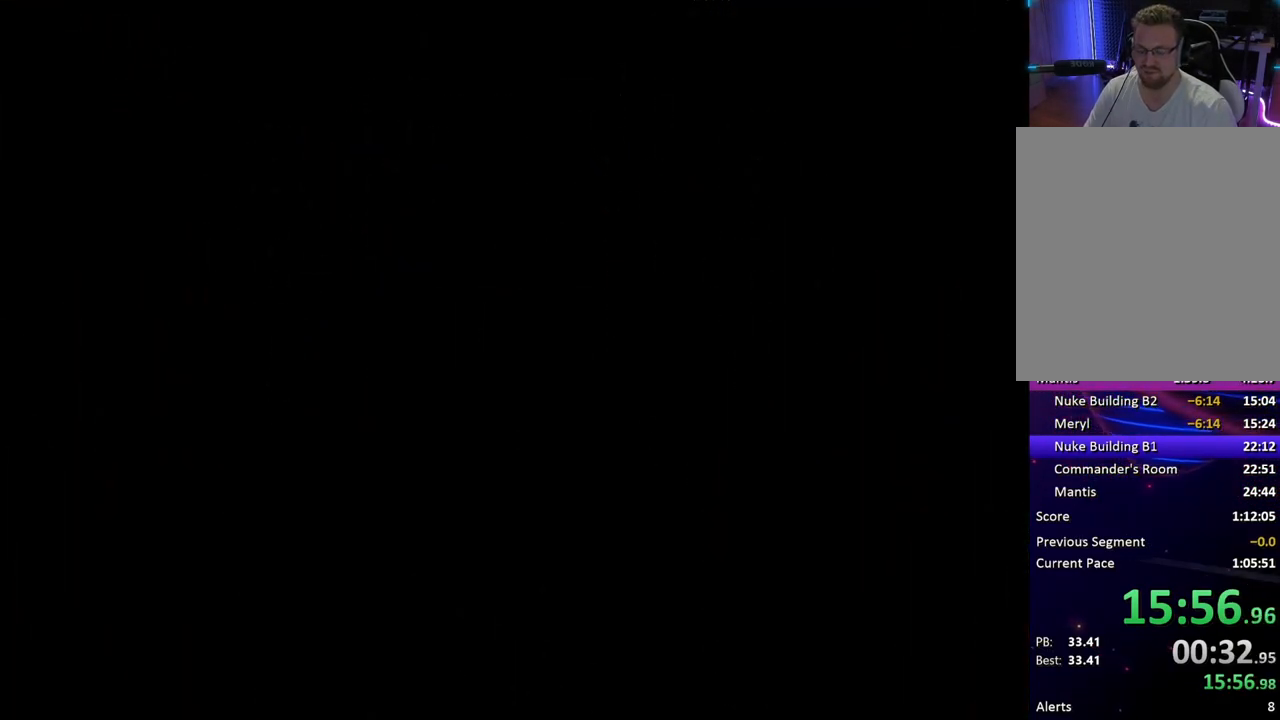
{"buttons": ["DPAD_UP"], "button_events": []}
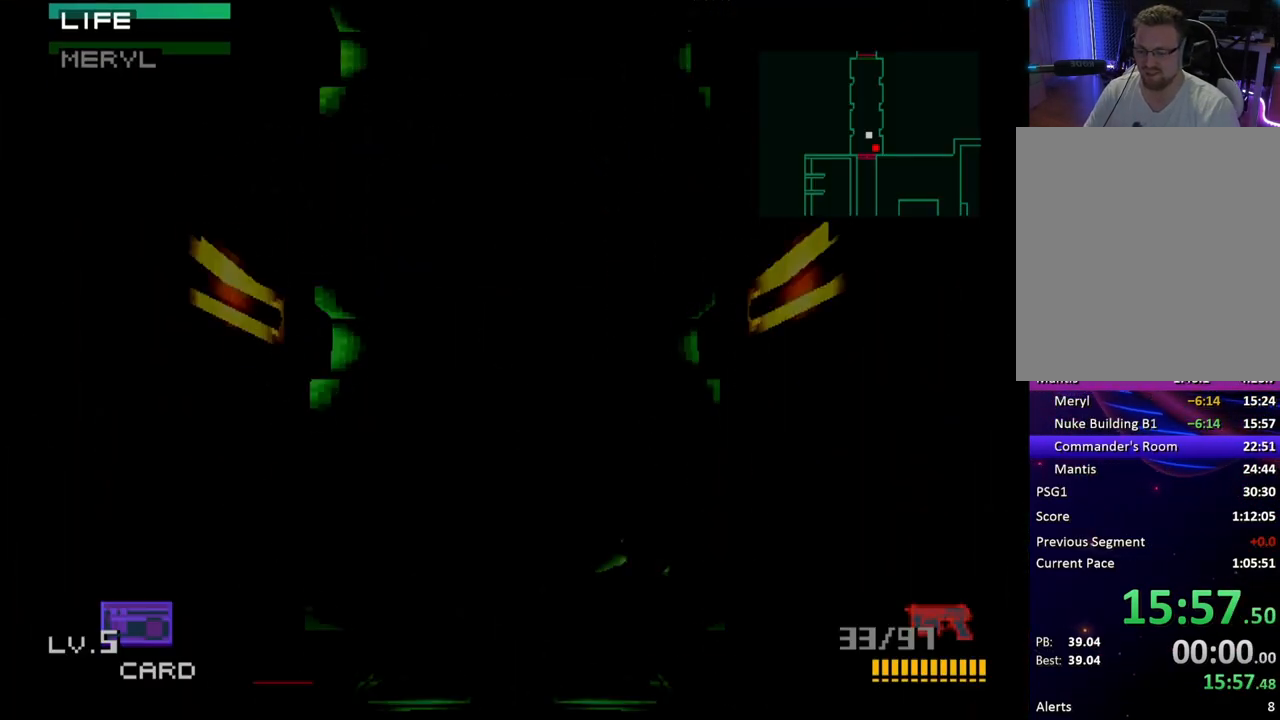
{"buttons": ["DPAD_UP"], "button_events": []}
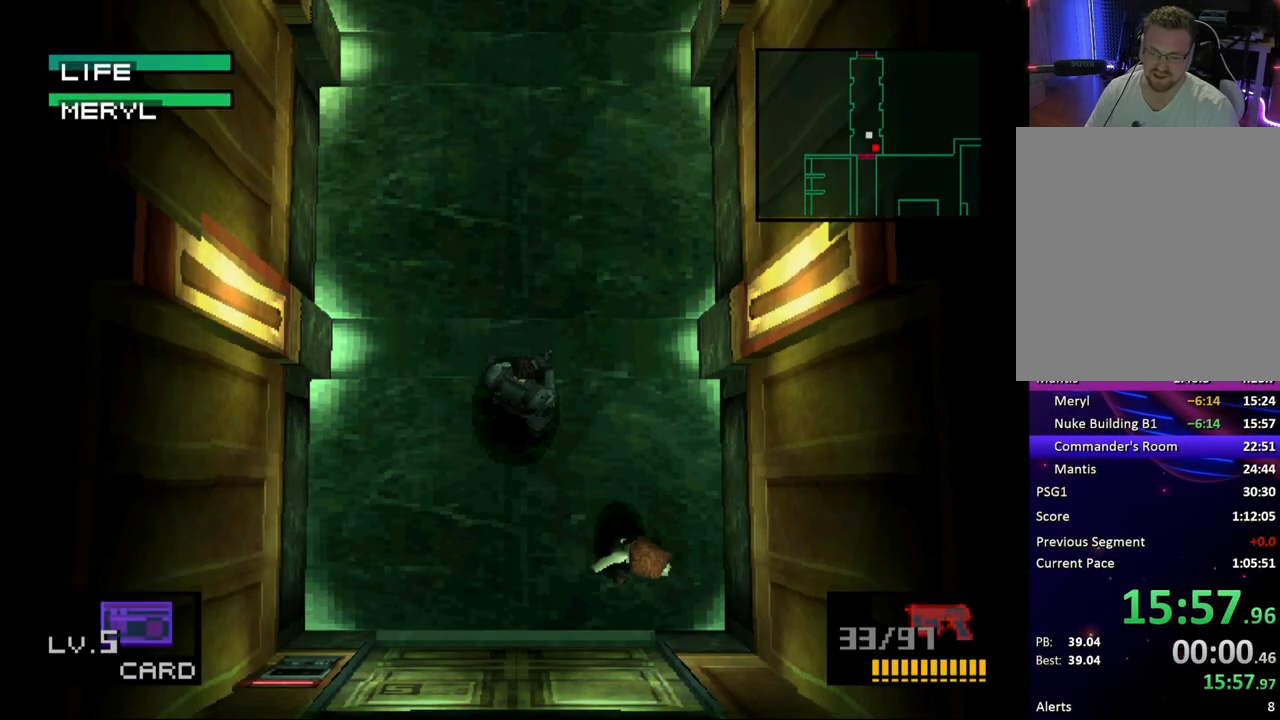
{"buttons": ["DPAD_UP"], "button_events": [[83, "DPAD_UP", "up"], [217, "DPAD_UP", "down"]]}
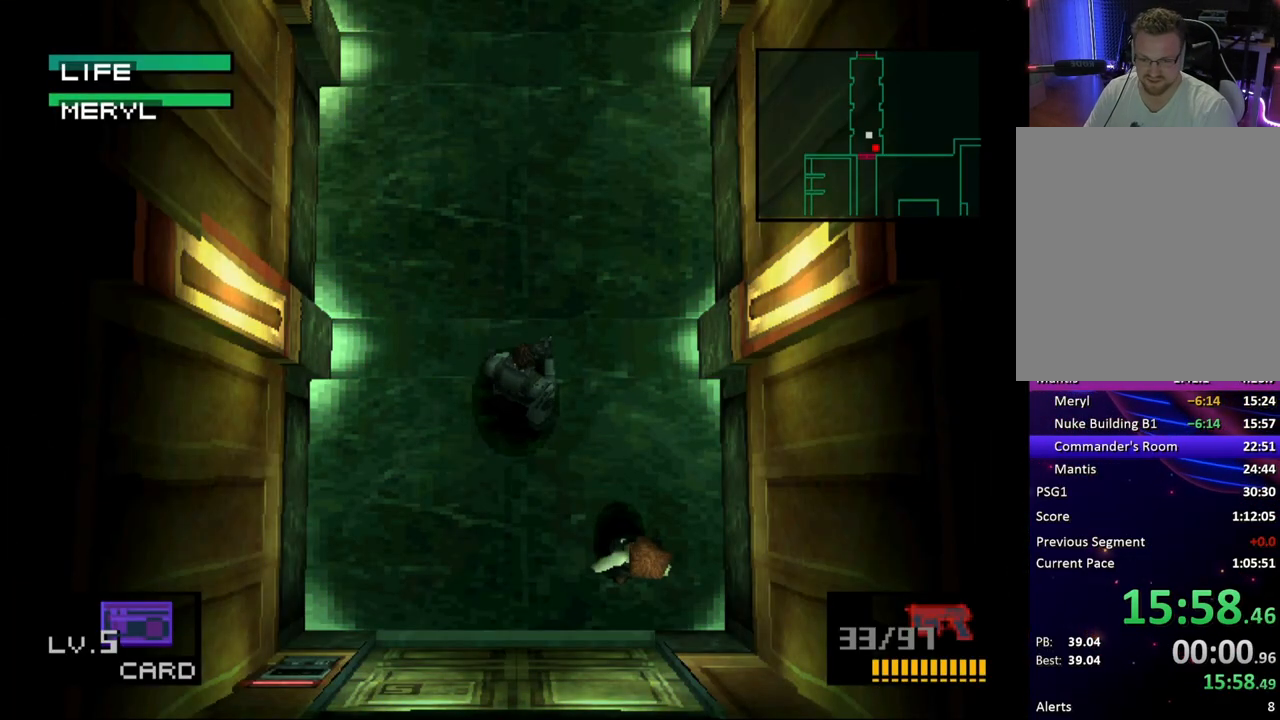
{"buttons": ["DPAD_UP"], "button_events": []}
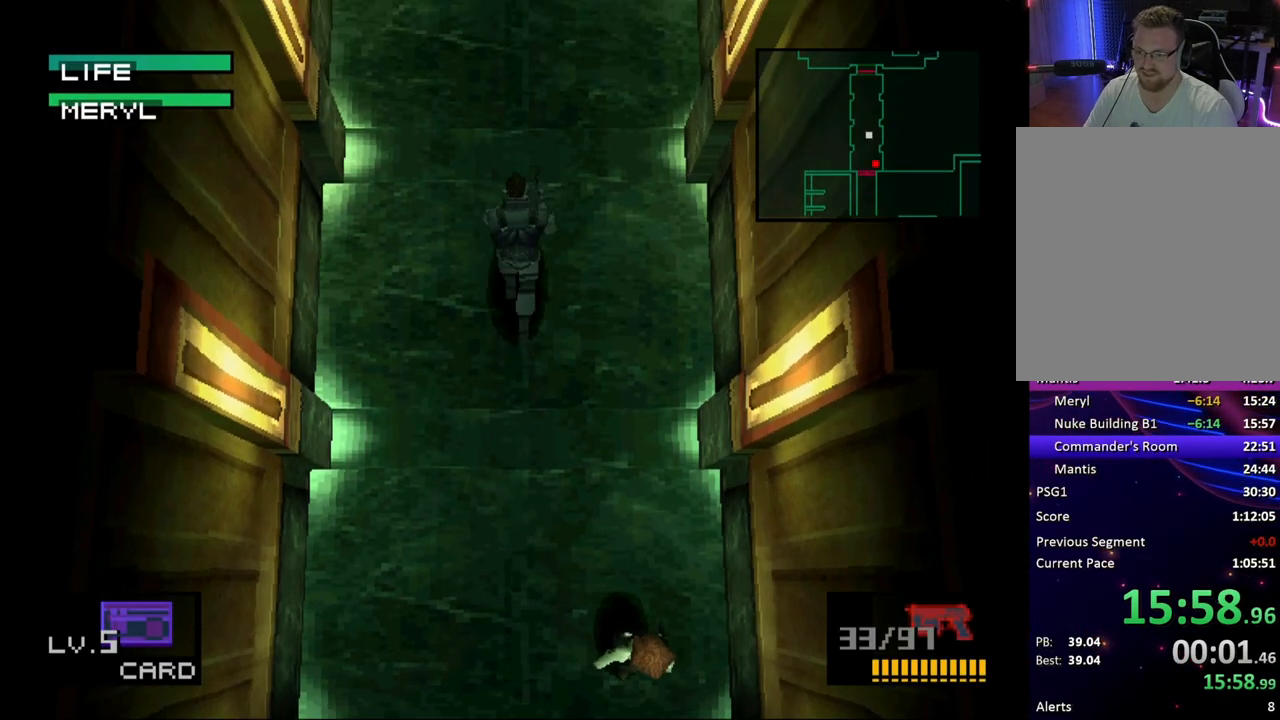
{"buttons": ["DPAD_UP"], "button_events": []}
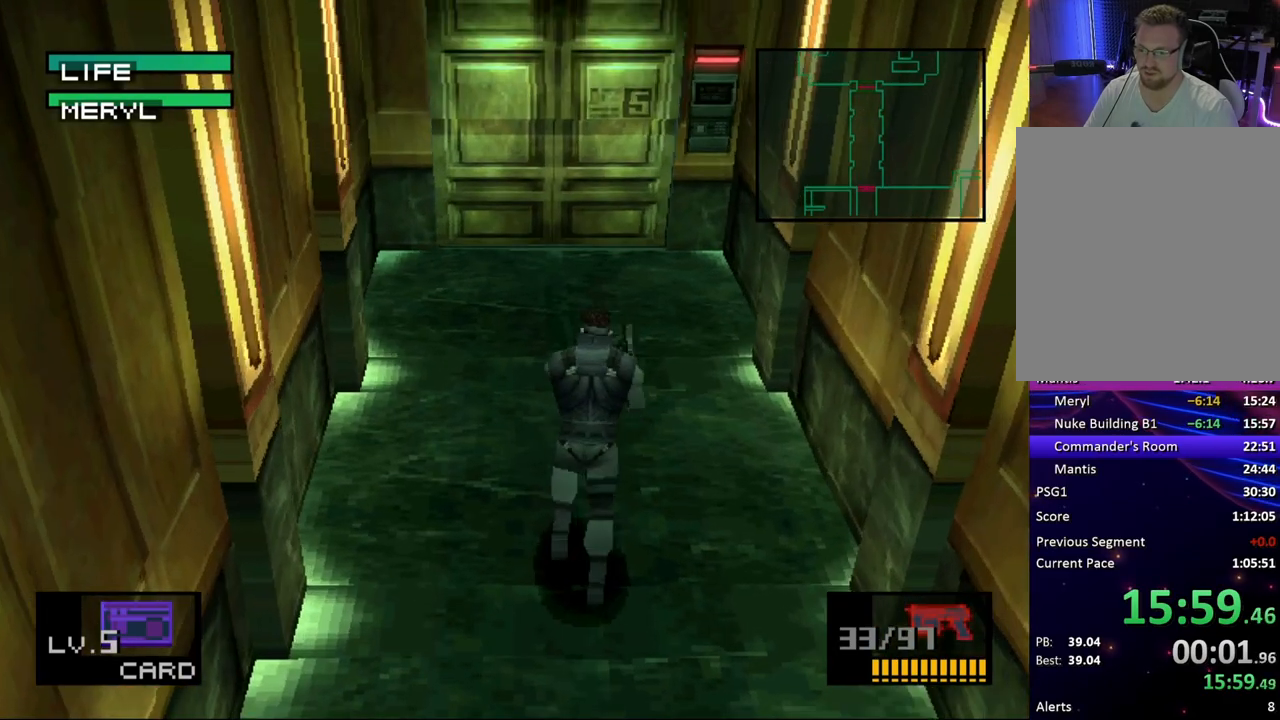
{"buttons": [], "button_events": [[450, "DPAD_UP", "up"]]}
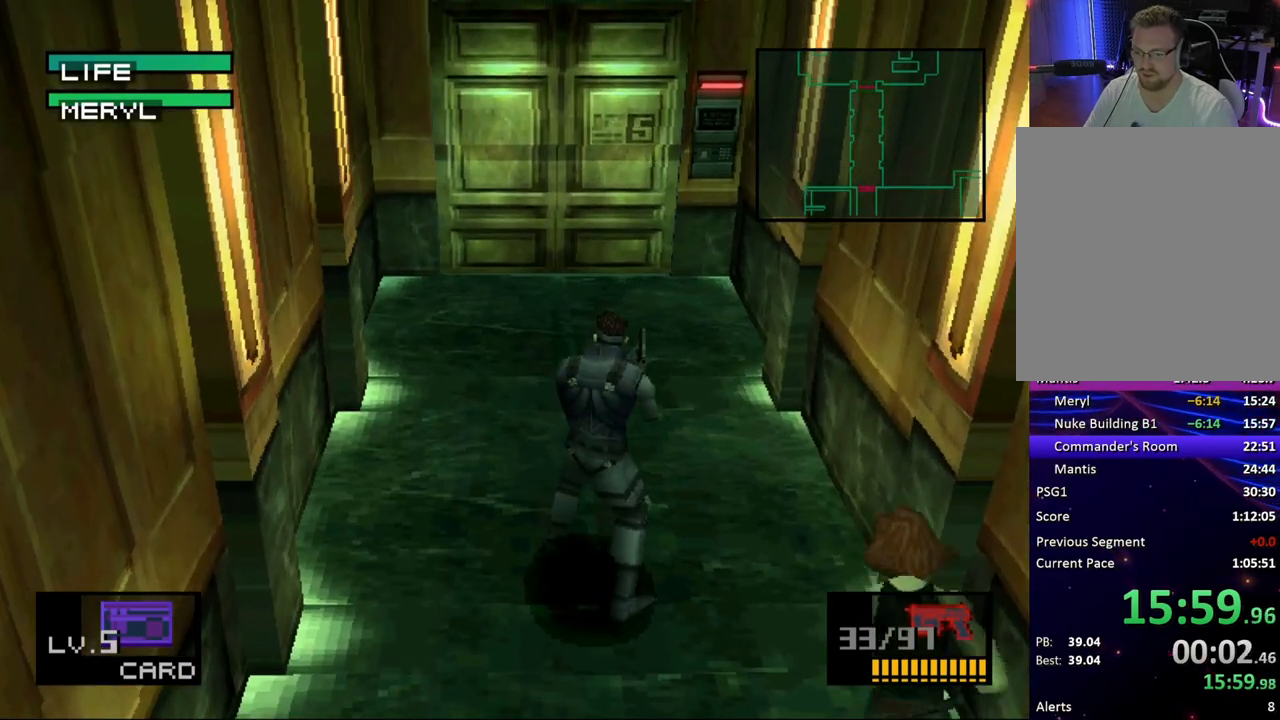
{"buttons": [], "button_events": []}
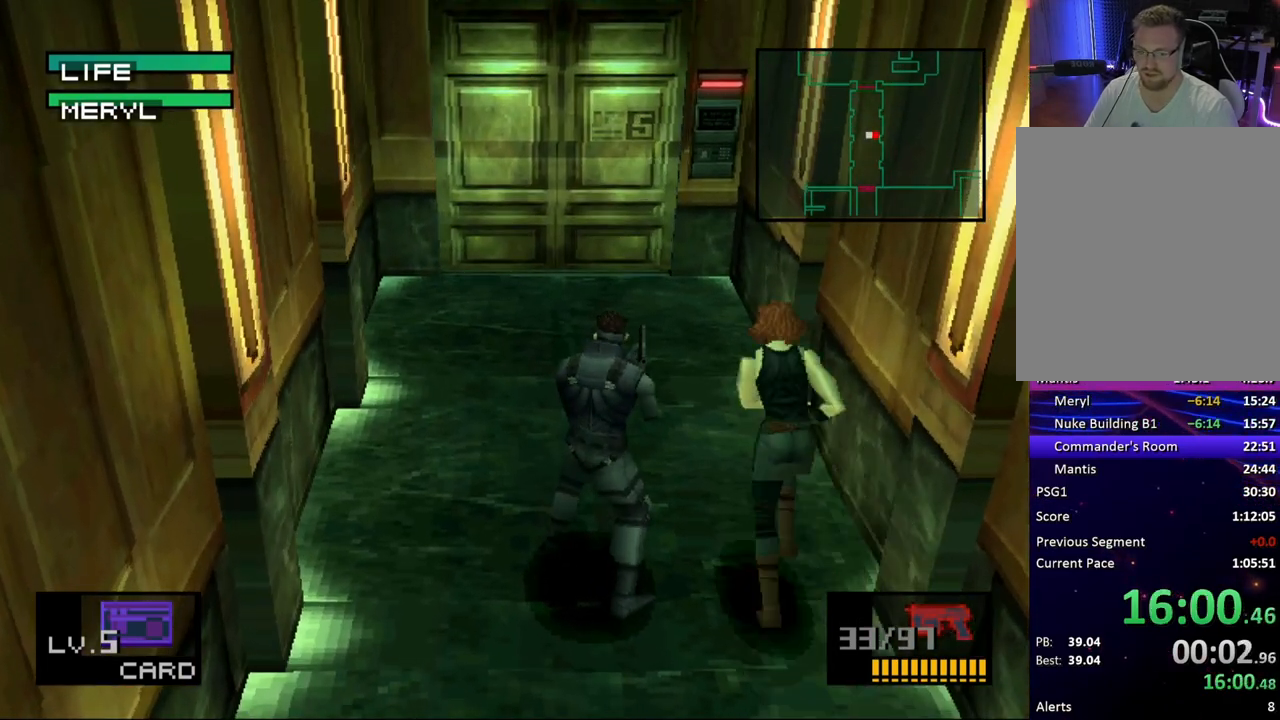
{"buttons": [], "button_events": []}
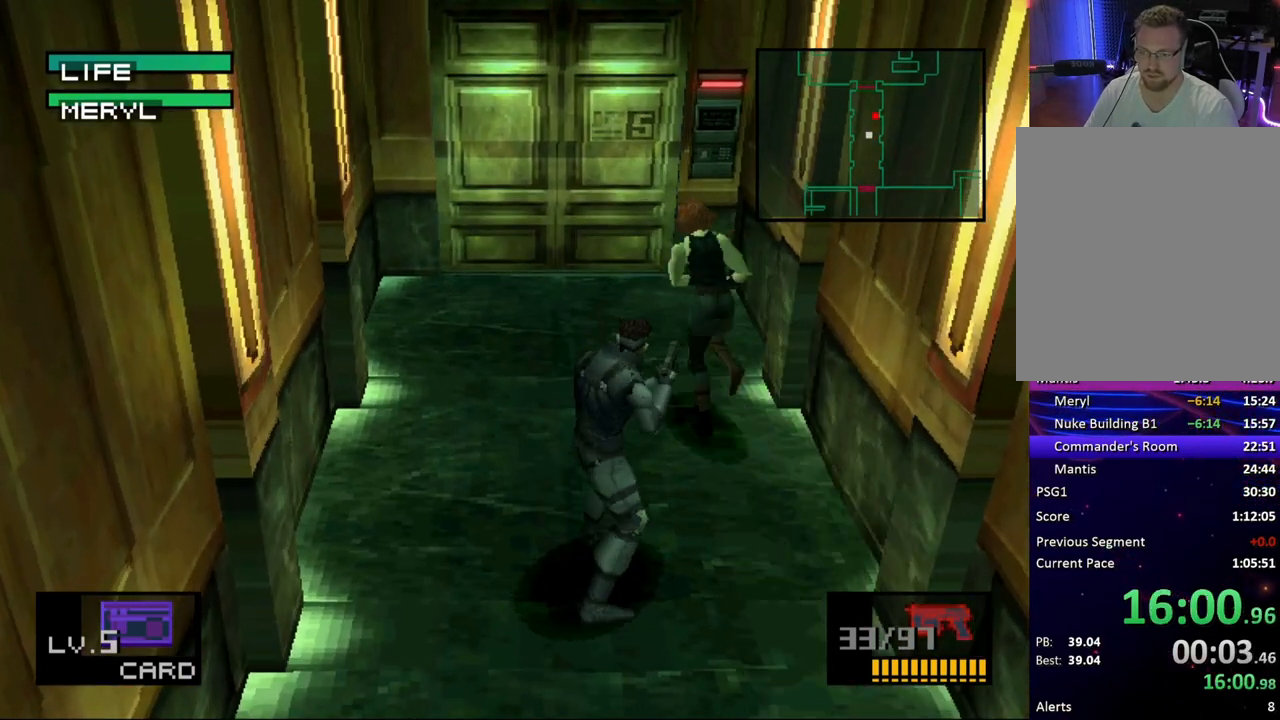
{"buttons": [], "button_events": []}
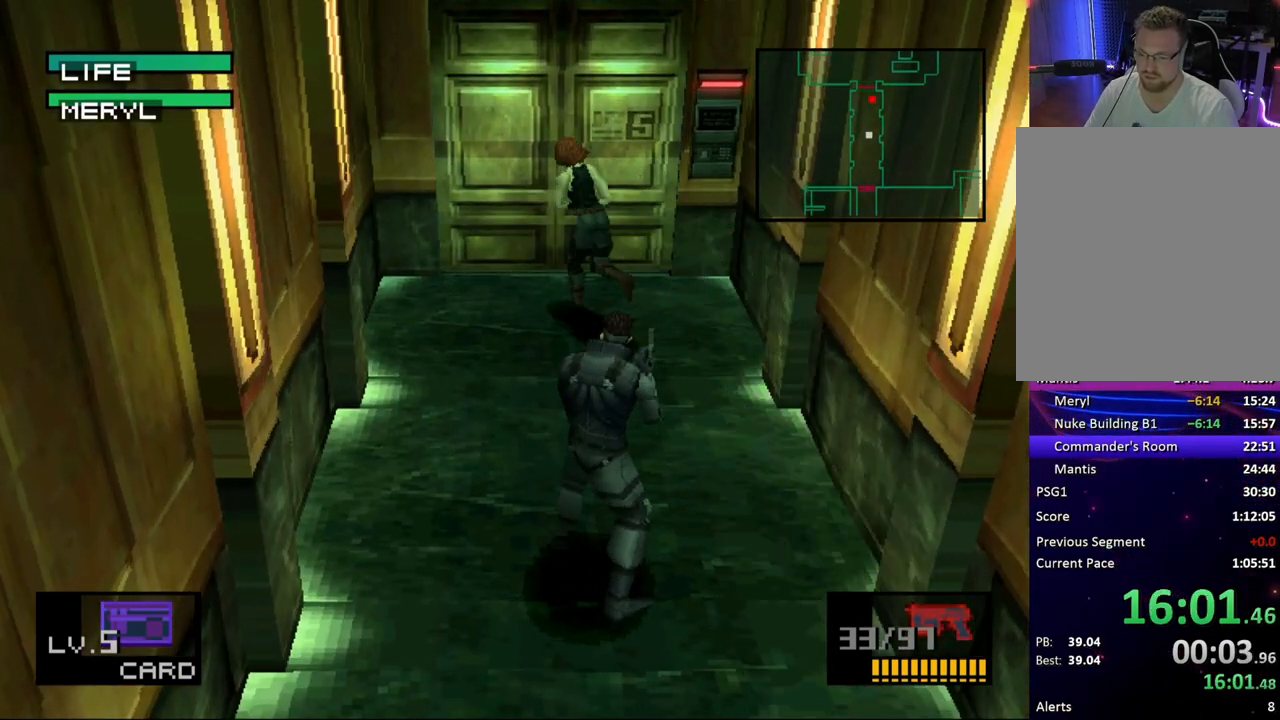
{"buttons": ["DPAD_UP"], "button_events": [[100, "DPAD_UP", "down"]]}
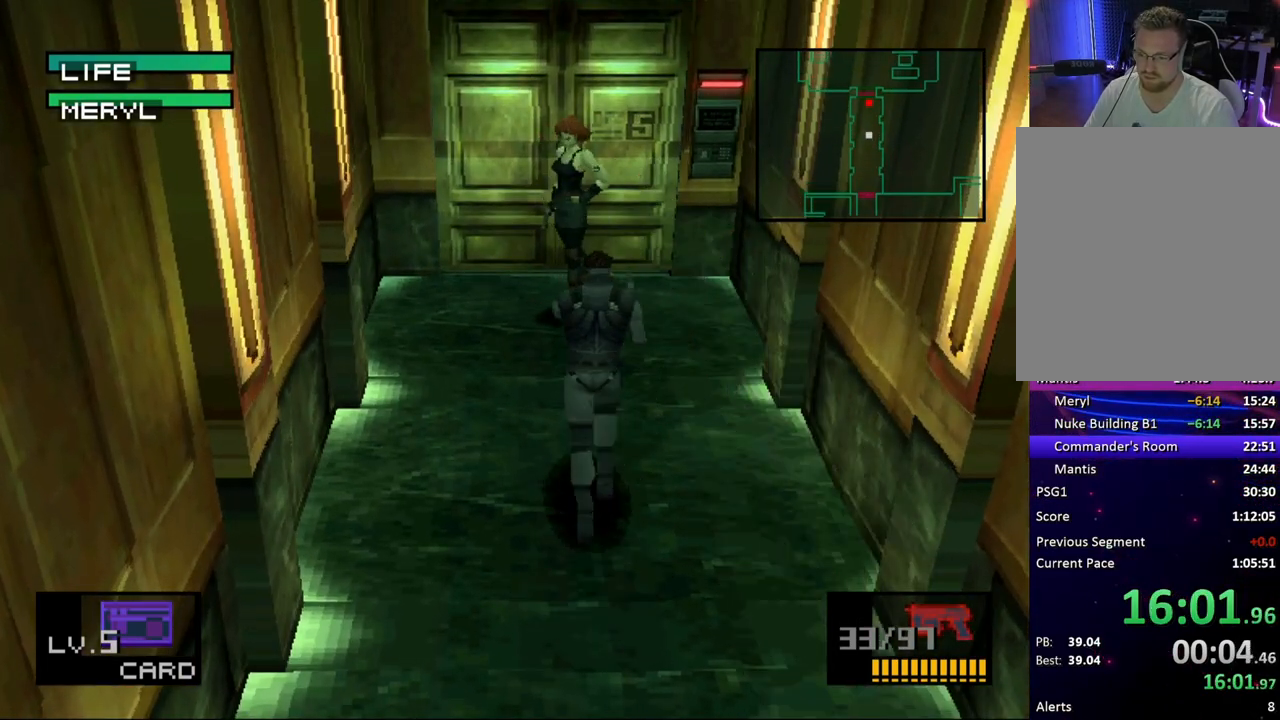
{"buttons": ["DPAD_UP"], "button_events": []}
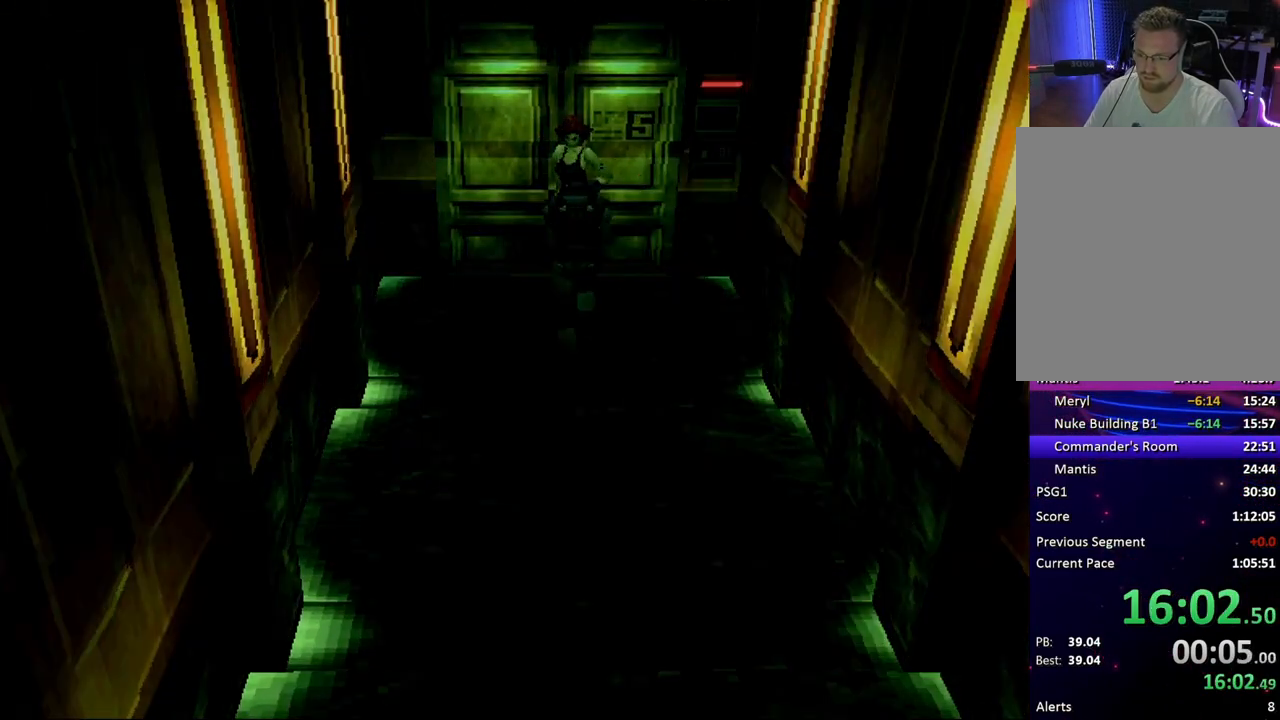
{"buttons": ["CROSS"], "button_events": [[250, "CROSS", "down"], [267, "DPAD_UP", "up"]]}
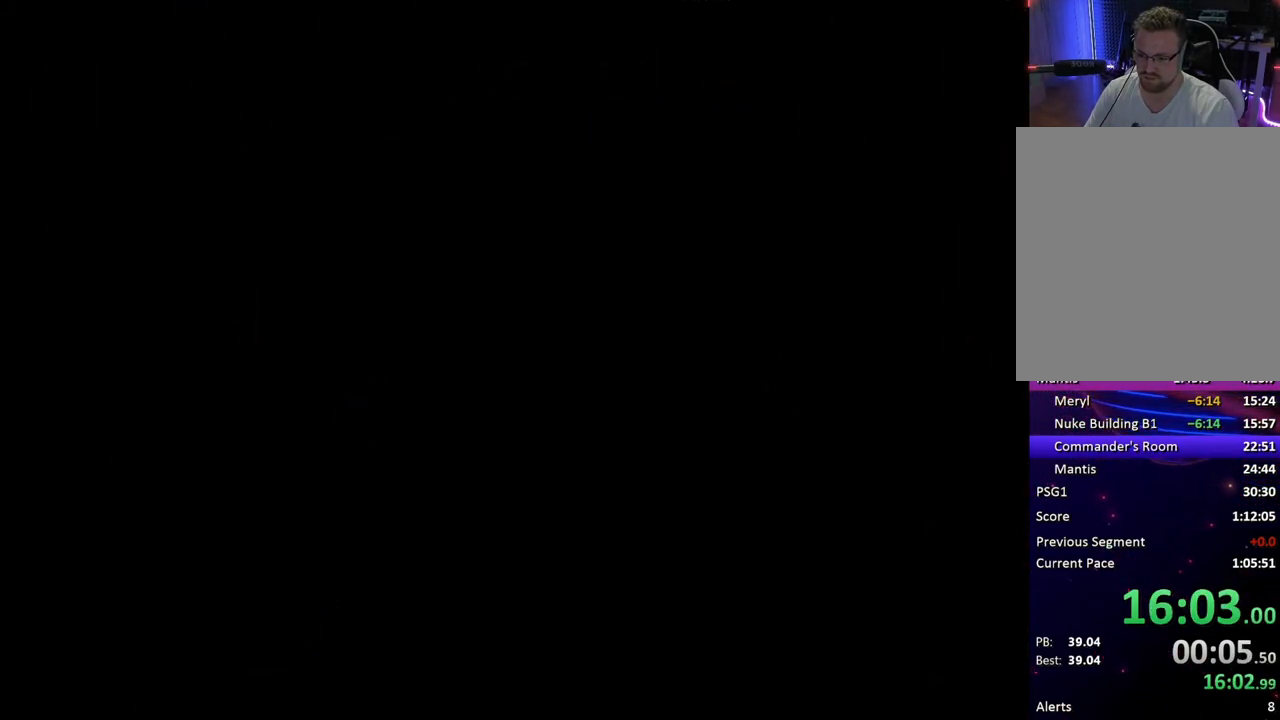
{"buttons": ["CROSS"], "button_events": []}
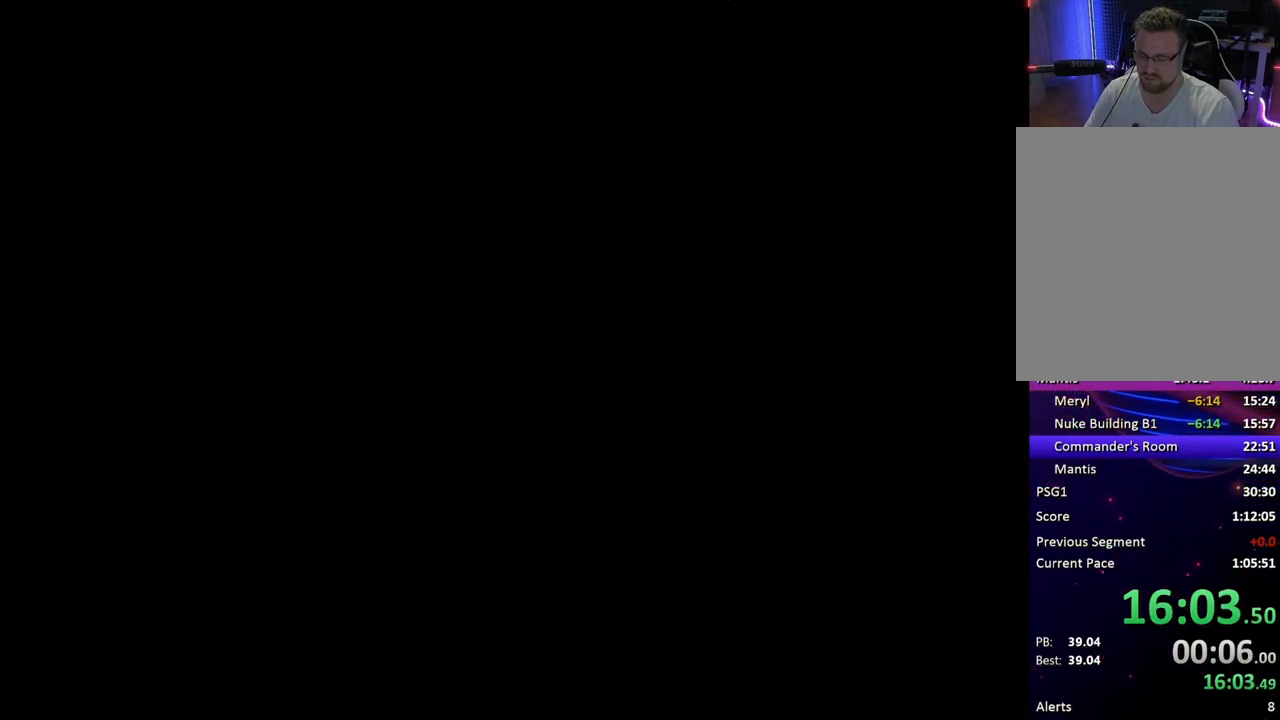
{"buttons": ["CROSS"], "button_events": []}
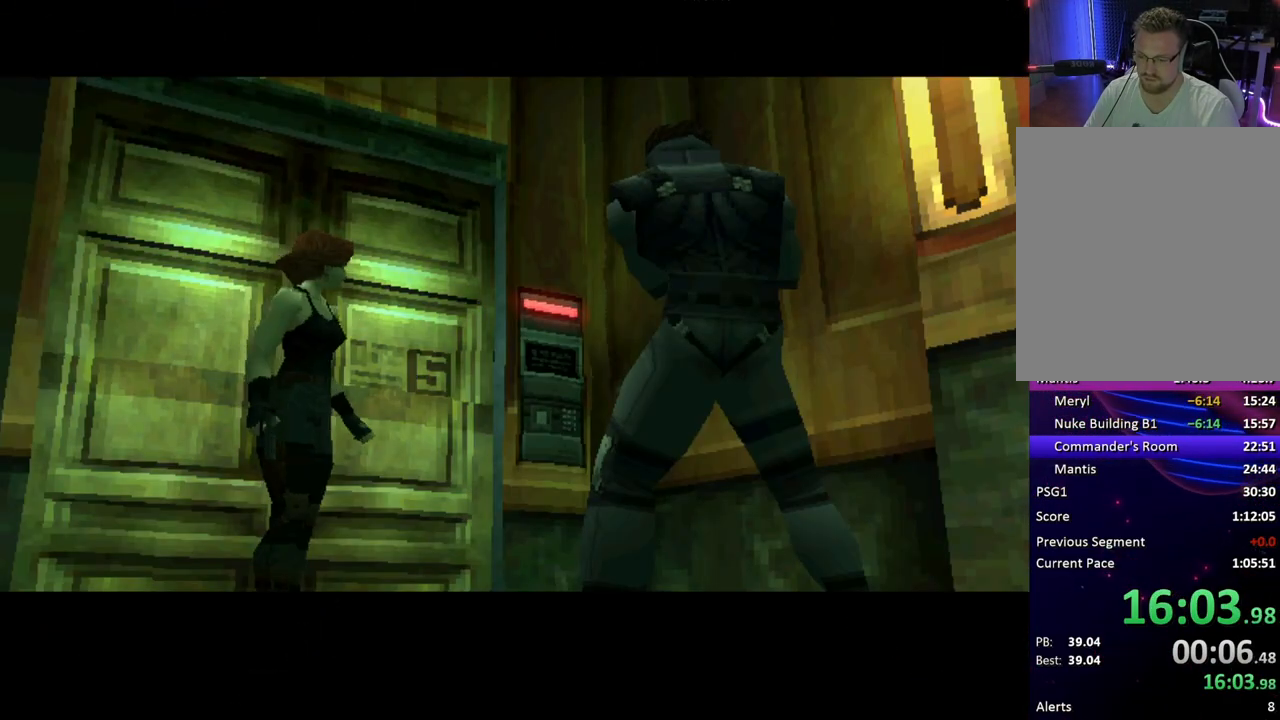
{"buttons": ["CROSS"], "button_events": []}
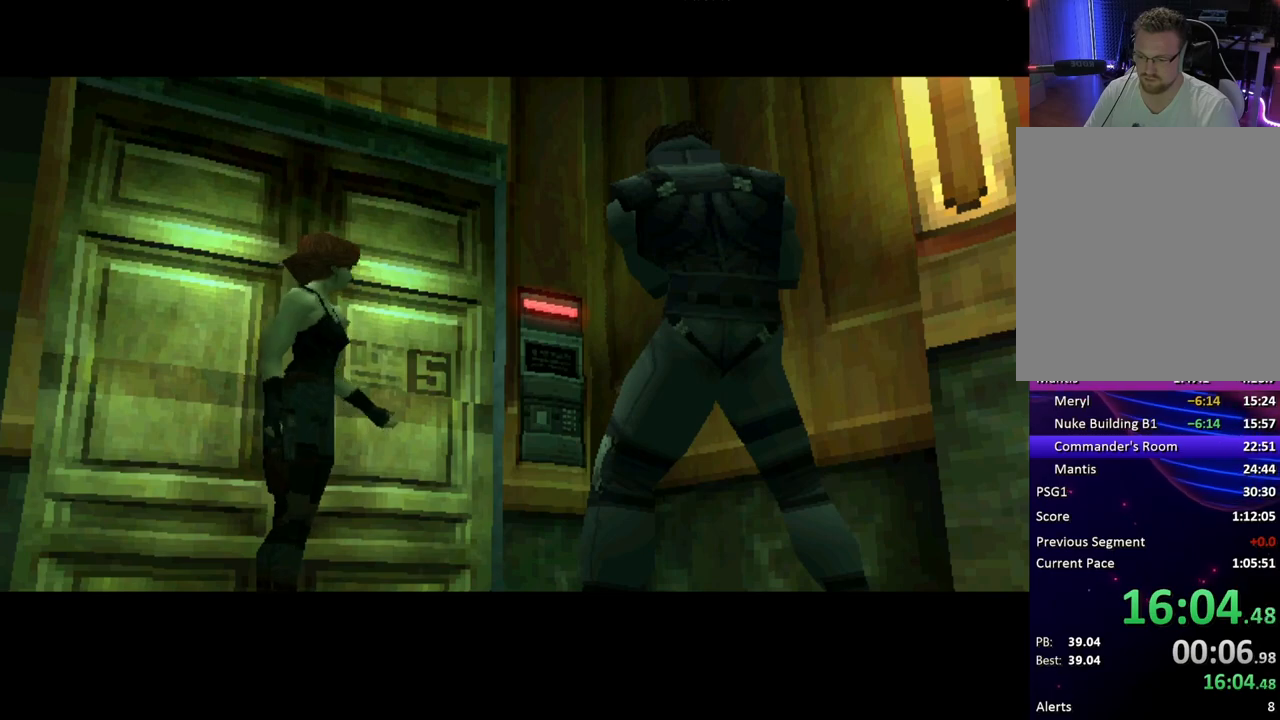
{"buttons": ["CROSS"], "button_events": []}
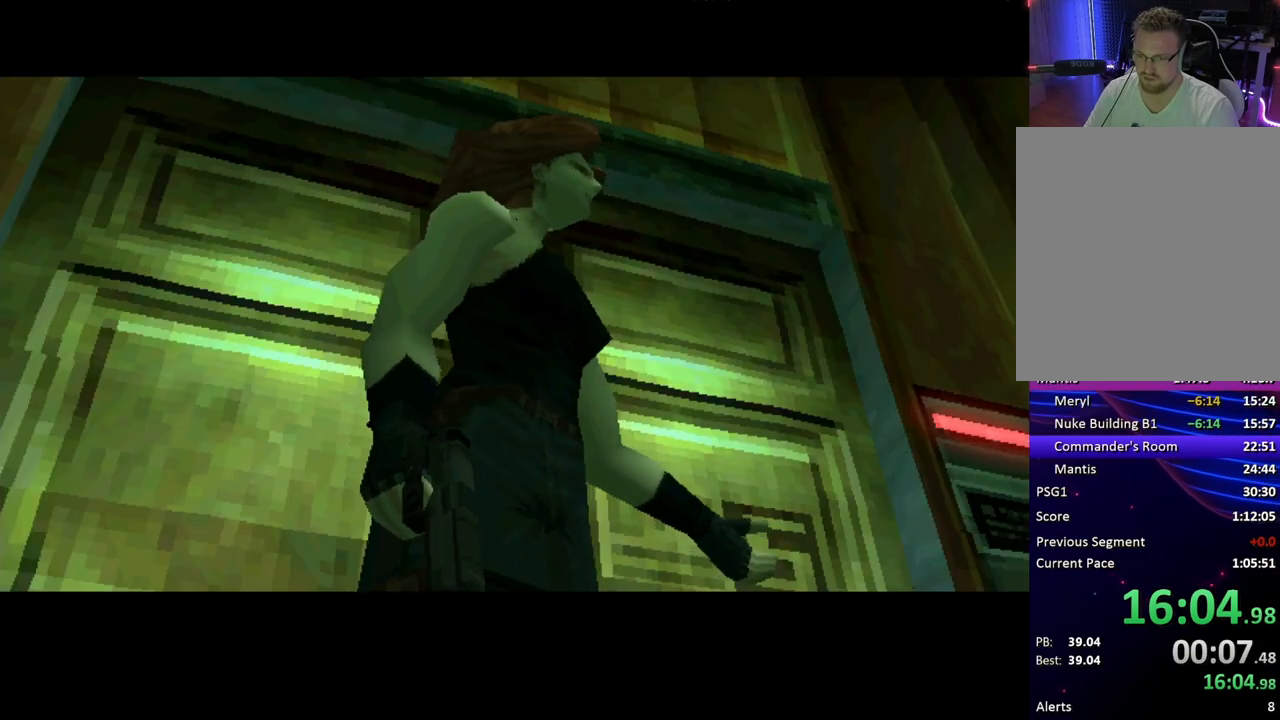
{"buttons": ["CROSS"], "button_events": []}
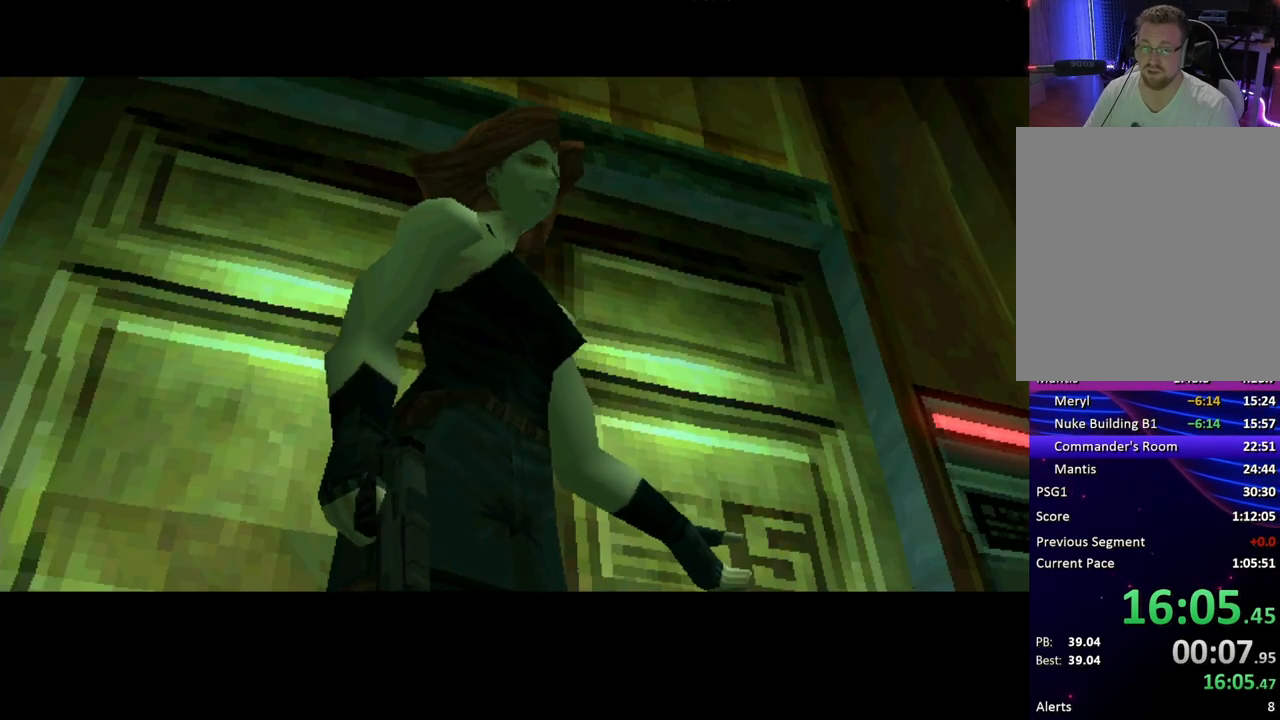
{"buttons": ["CROSS"], "button_events": []}
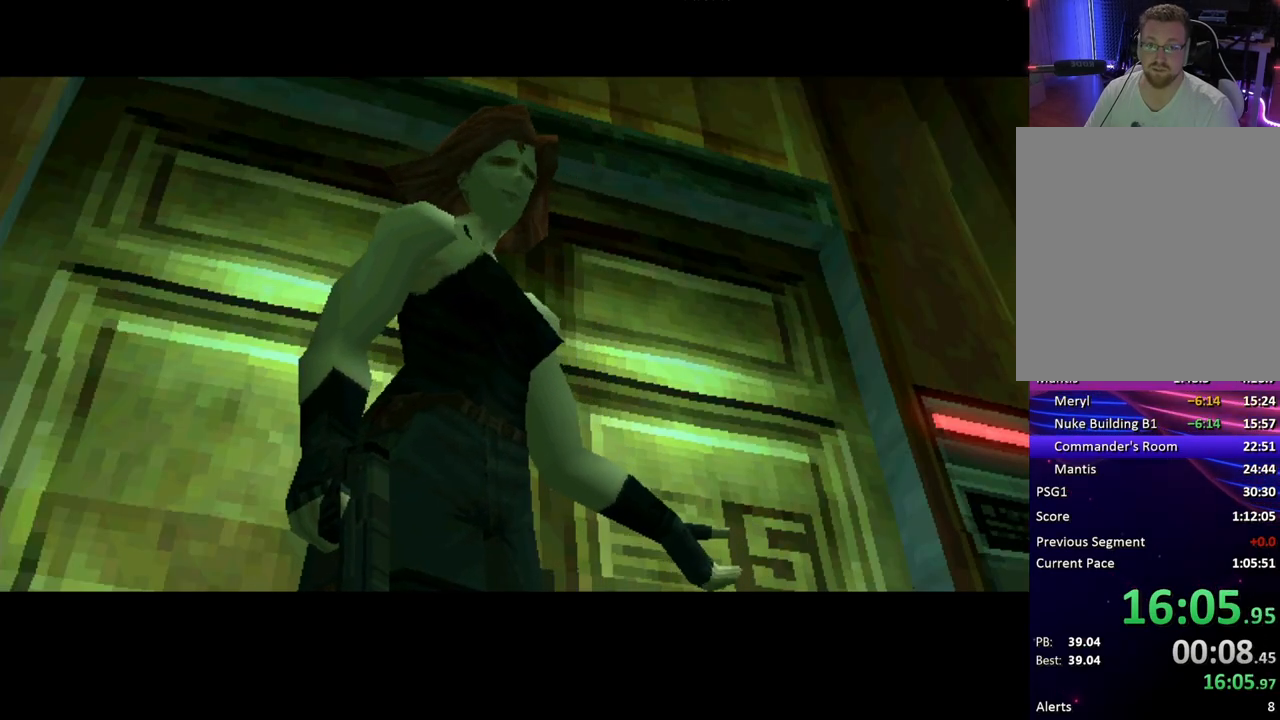
{"buttons": ["CROSS"], "button_events": []}
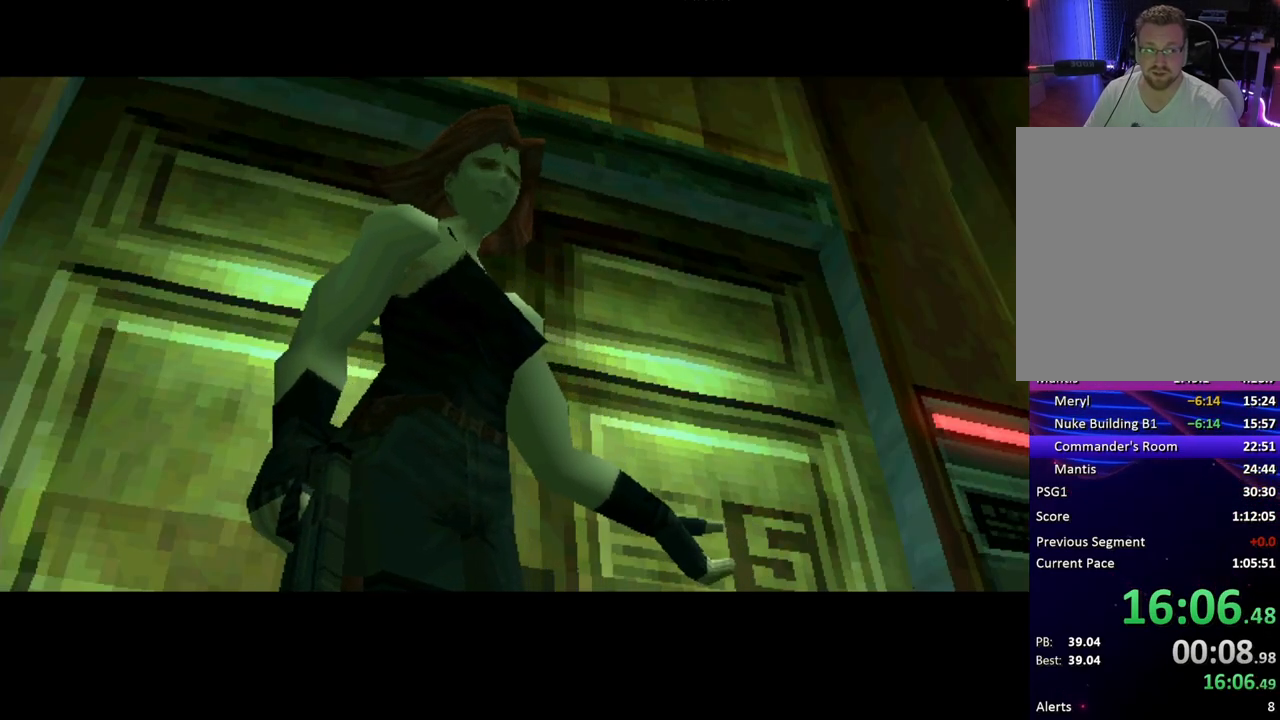
{"buttons": [], "button_events": [[283, "CROSS", "up"]]}
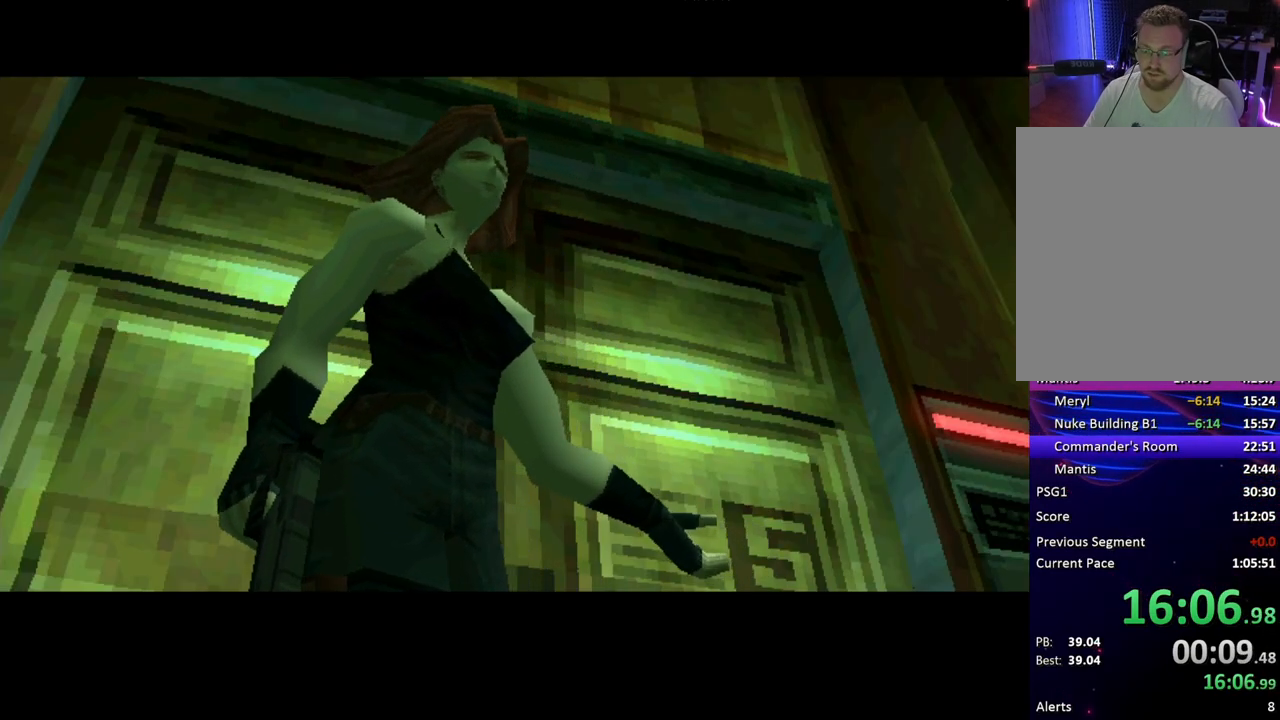
{"buttons": ["DPAD_UP"], "button_events": [[333, "DPAD_UP", "down"]]}
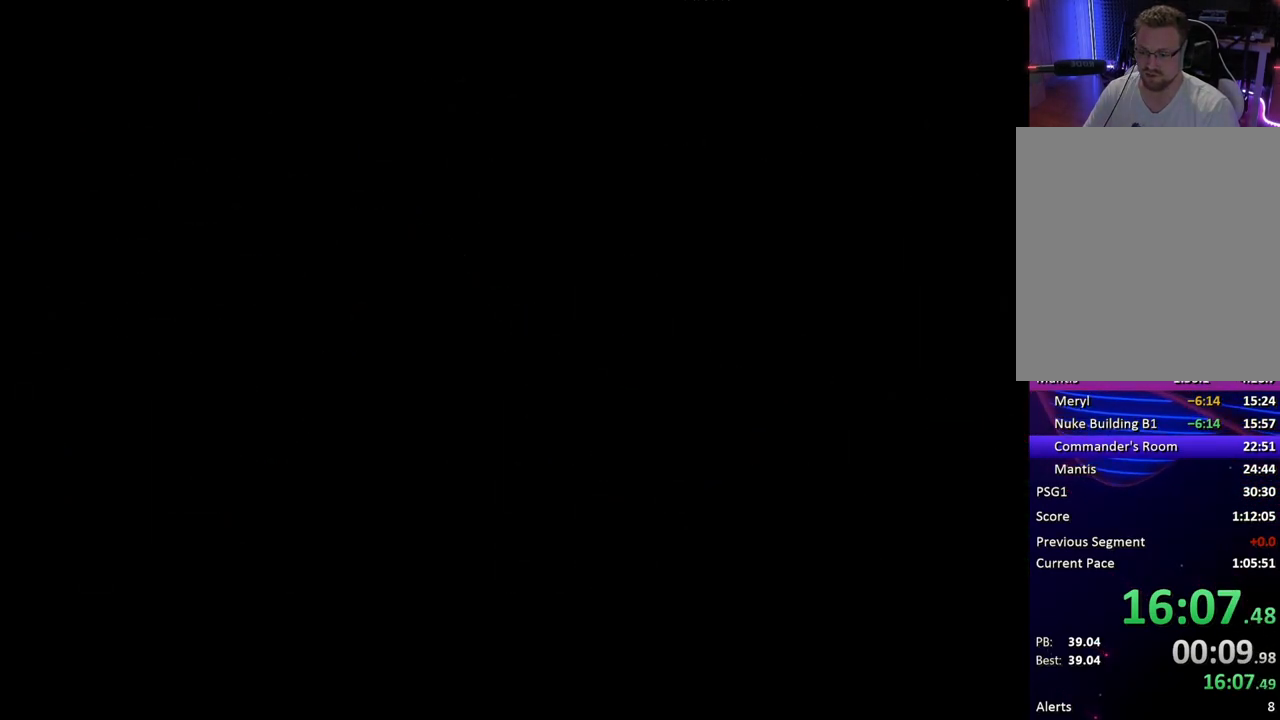
{"buttons": ["DPAD_UP"], "button_events": []}
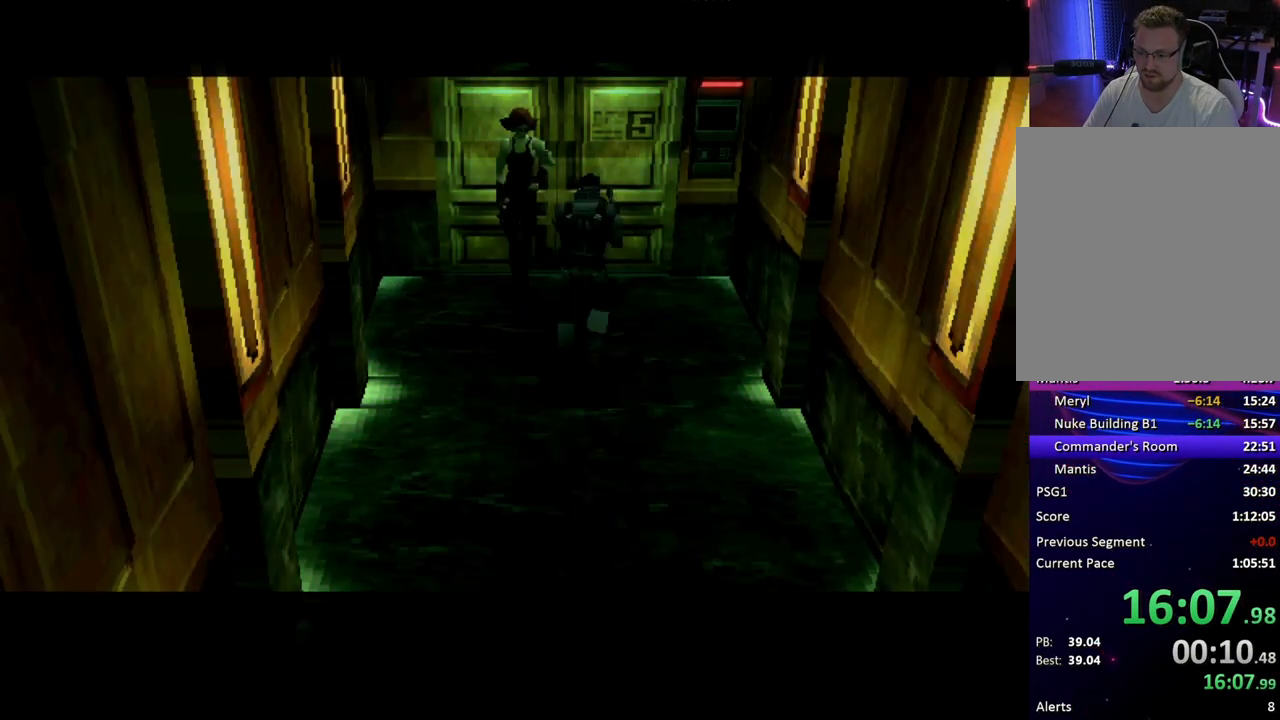
{"buttons": ["DPAD_DOWN", "DPAD_LEFT"], "button_events": [[467, "DPAD_LEFT", "down"], [483, "DPAD_UP", "up"], [500, "DPAD_DOWN", "down"]]}
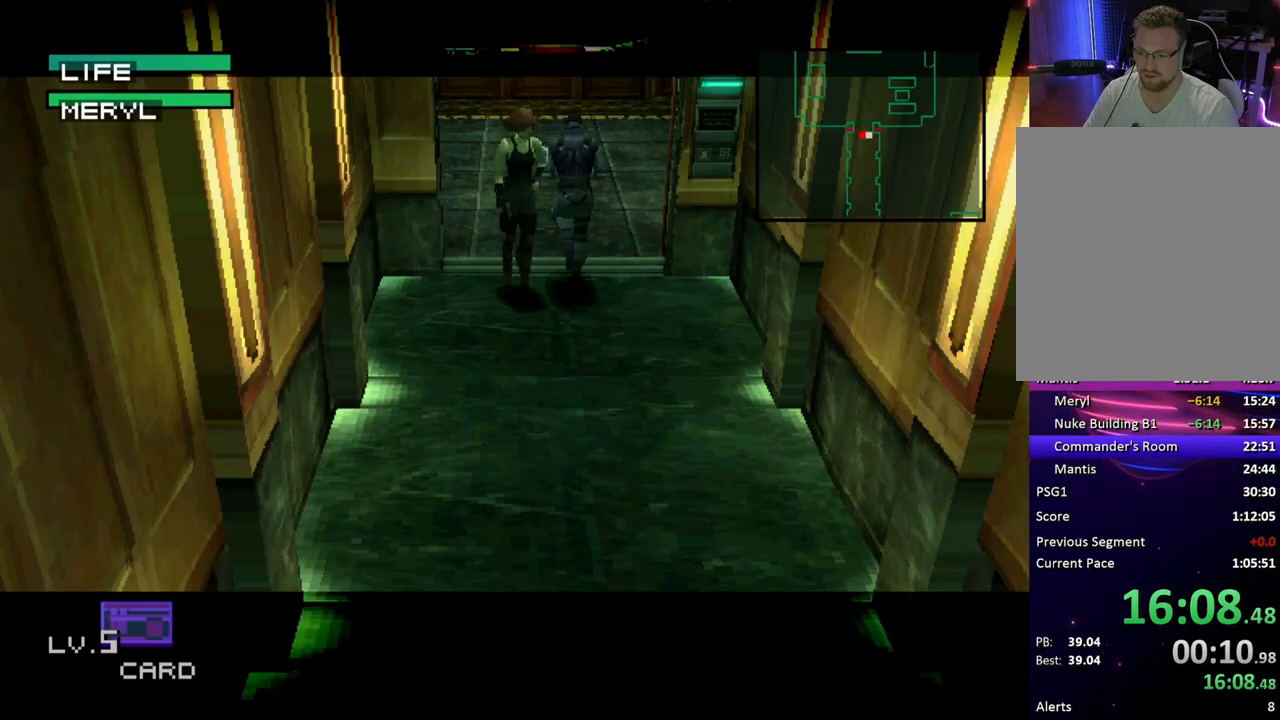
{"buttons": ["SQUARE", "DPAD_DOWN", "DPAD_RIGHT"], "button_events": [[50, "DPAD_LEFT", "up"], [350, "SQUARE", "down"], [500, "DPAD_RIGHT", "down"]]}
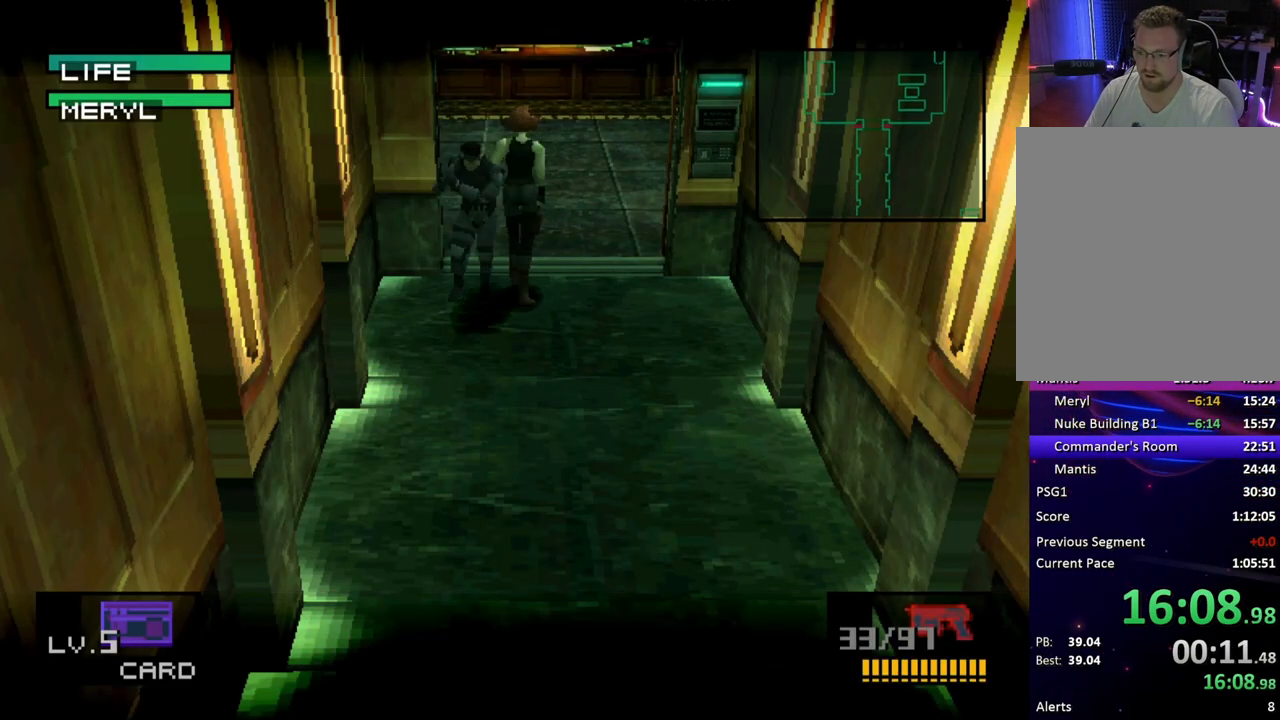
{"buttons": ["DPAD_RIGHT"], "button_events": [[33, "SQUARE", "up"], [50, "DPAD_DOWN", "up"], [100, "DPAD_DOWN", "down"], [417, "DPAD_DOWN", "up"]]}
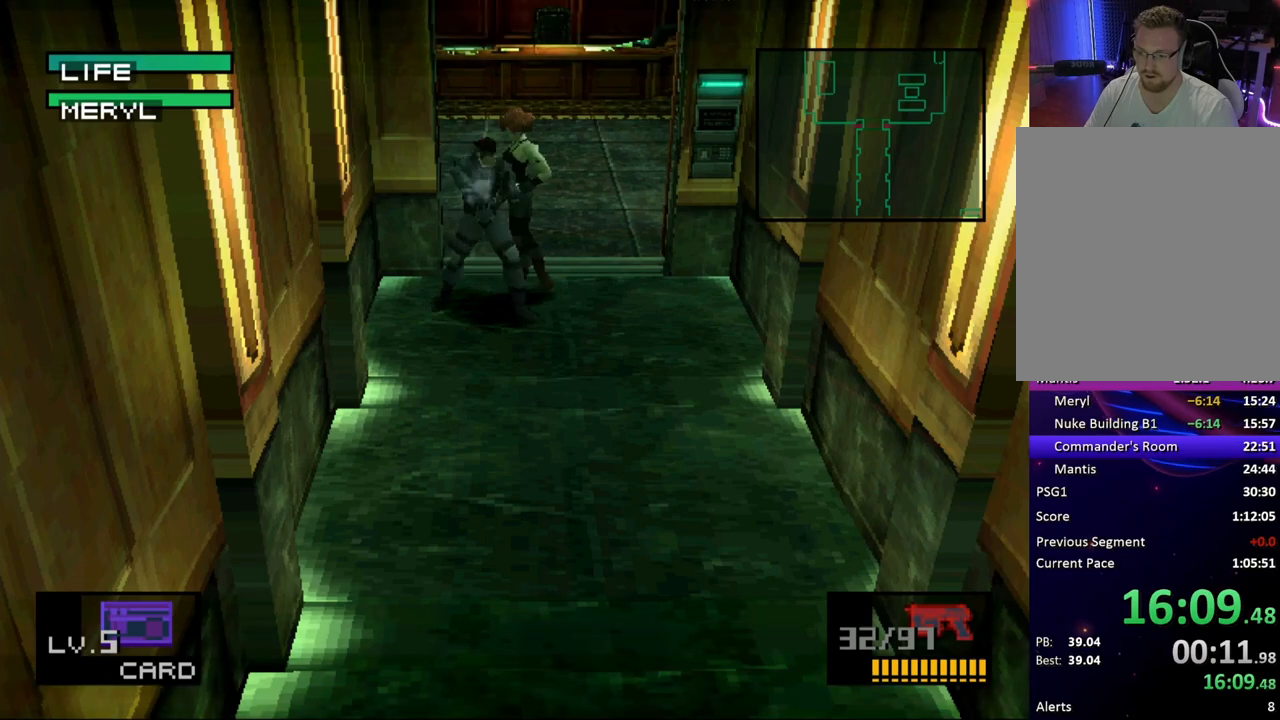
{"buttons": ["DPAD_UP"], "button_events": [[67, "DPAD_UP", "down"], [100, "DPAD_RIGHT", "up"]]}
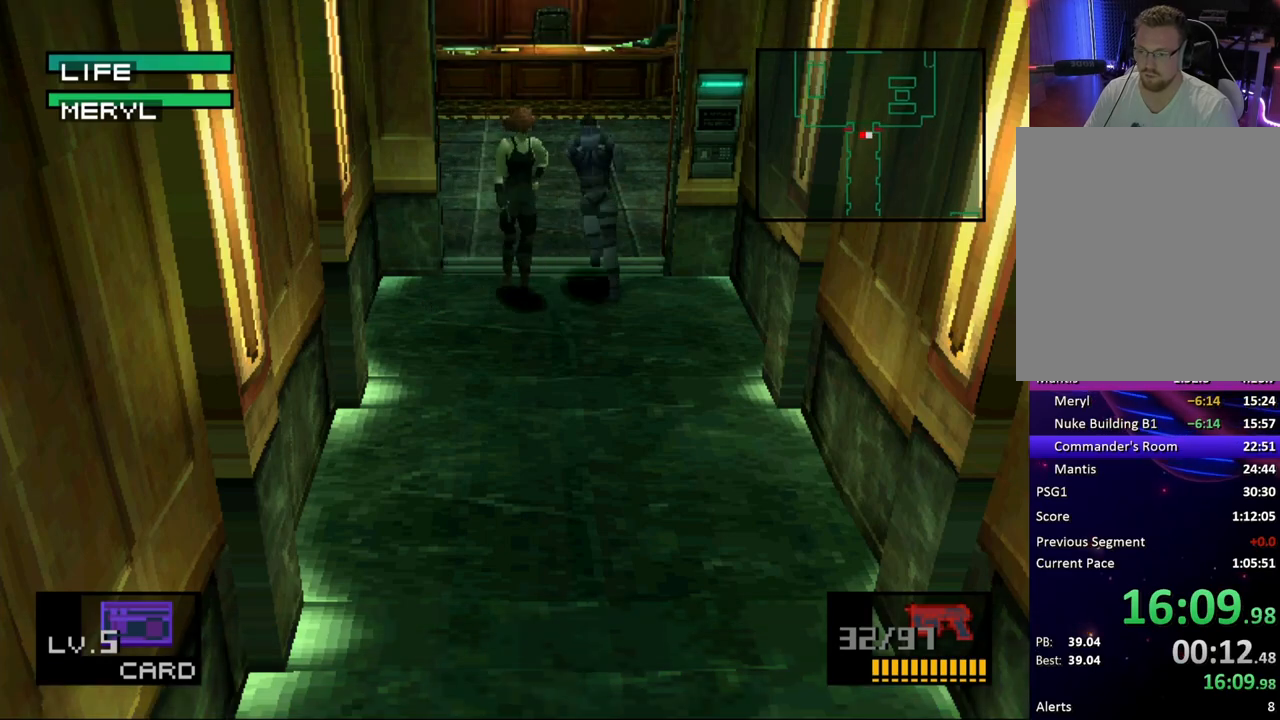
{"buttons": ["DPAD_UP"], "button_events": []}
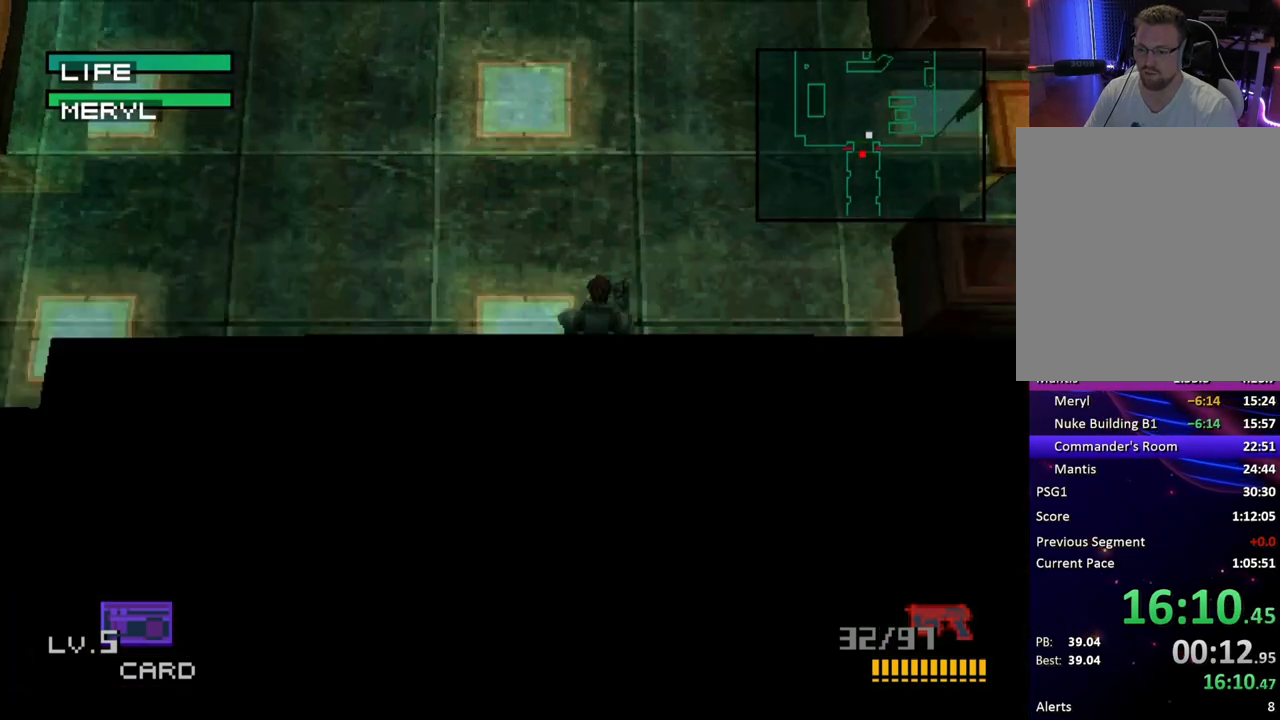
{"buttons": [], "button_events": [[167, "DPAD_UP", "up"]]}